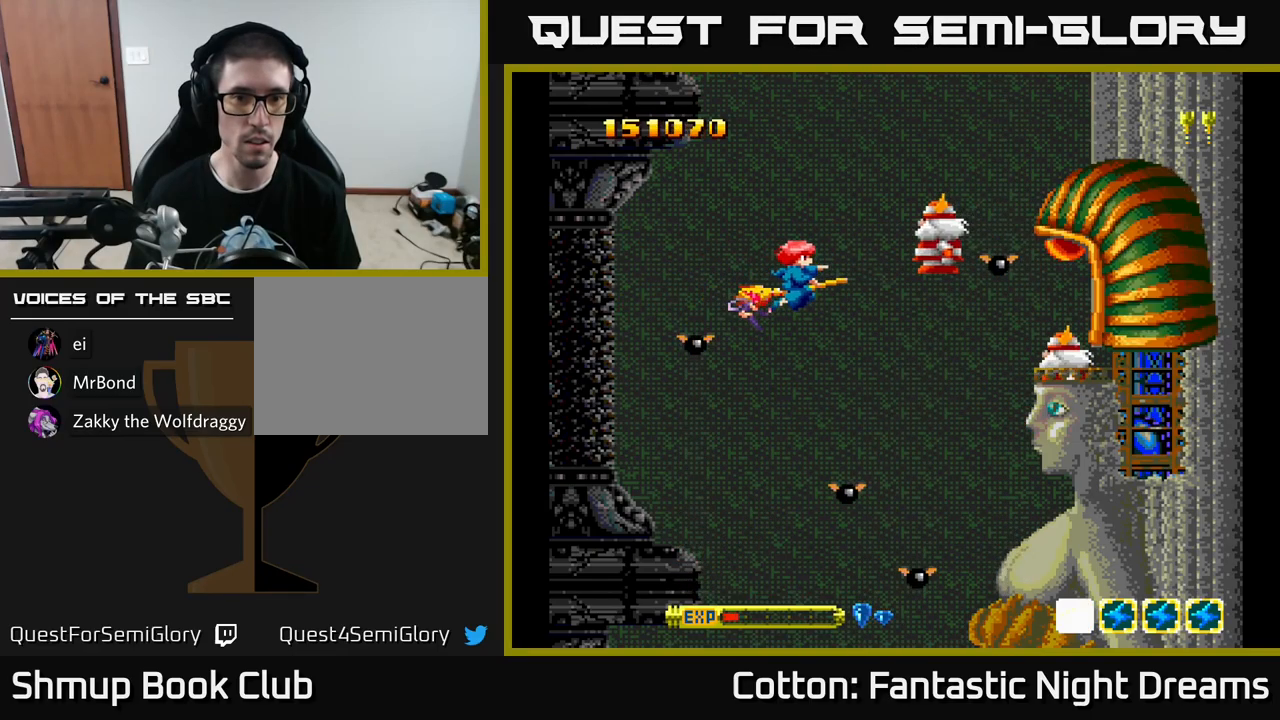
Gameplay with a controller (Xbox layout); each line is a JSON object with the inputs held at the frame after it. "events" lists button and stick changes between this image and that frame as [ms after this image, input, new state], when the widget could be followed in between. Not read: GUIDE.
{"buttons": ["Y"], "left_stick": "center", "right_stick": "center", "events": [[250, "DPAD_LEFT", "down"], [400, "DPAD_LEFT", "up"]]}
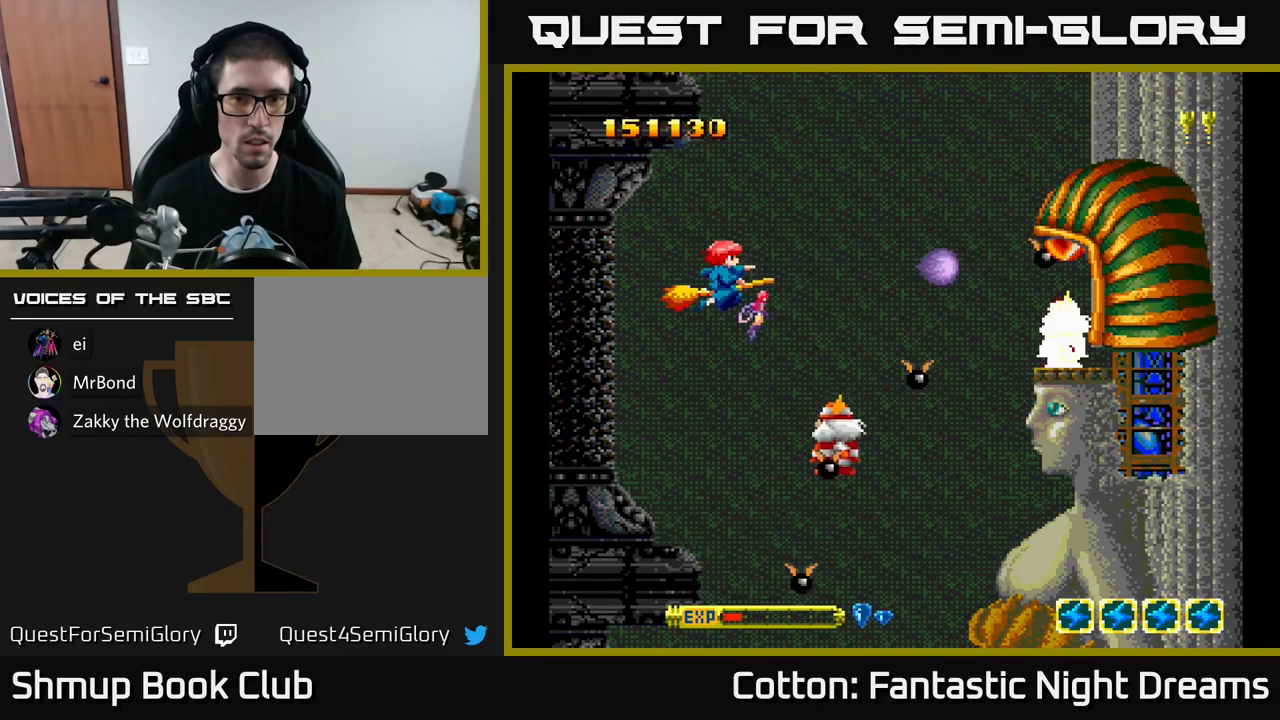
{"buttons": ["Y"], "left_stick": "center", "right_stick": "center", "events": [[300, "DPAD_LEFT", "down"], [400, "DPAD_LEFT", "up"]]}
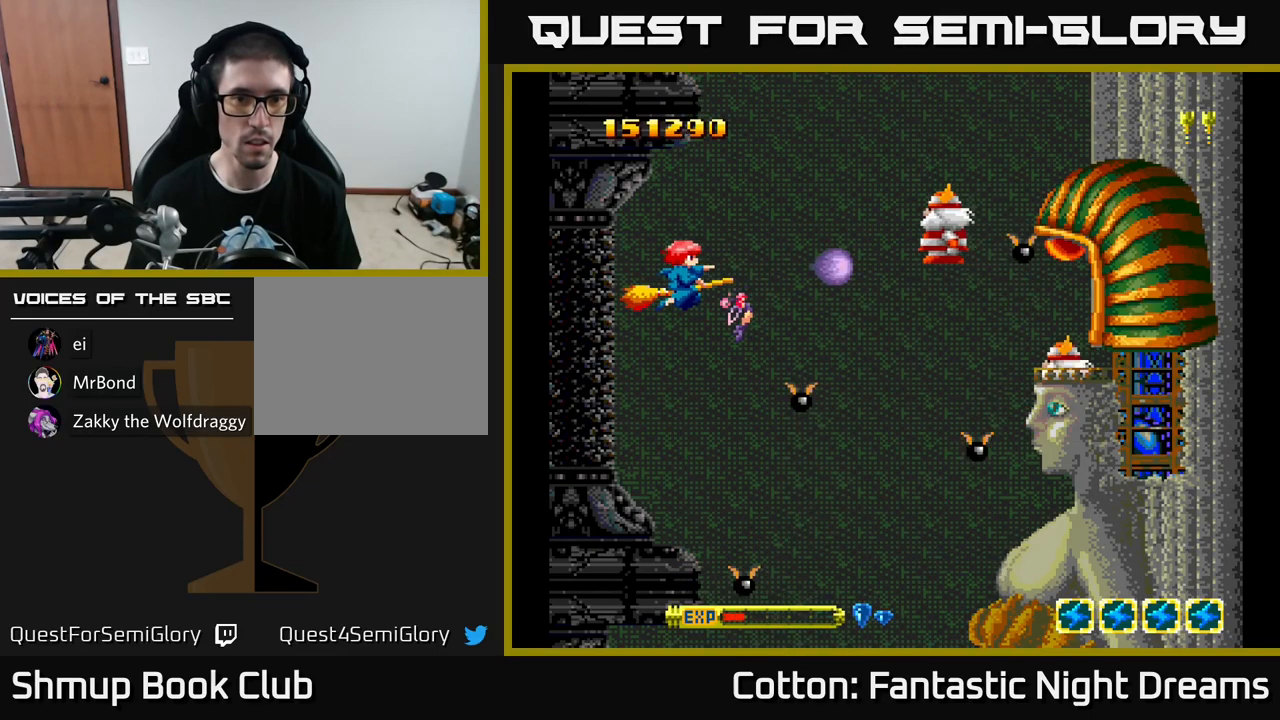
{"buttons": ["Y"], "left_stick": "center", "right_stick": "center", "events": [[200, "DPAD_LEFT", "down"], [317, "DPAD_LEFT", "up"]]}
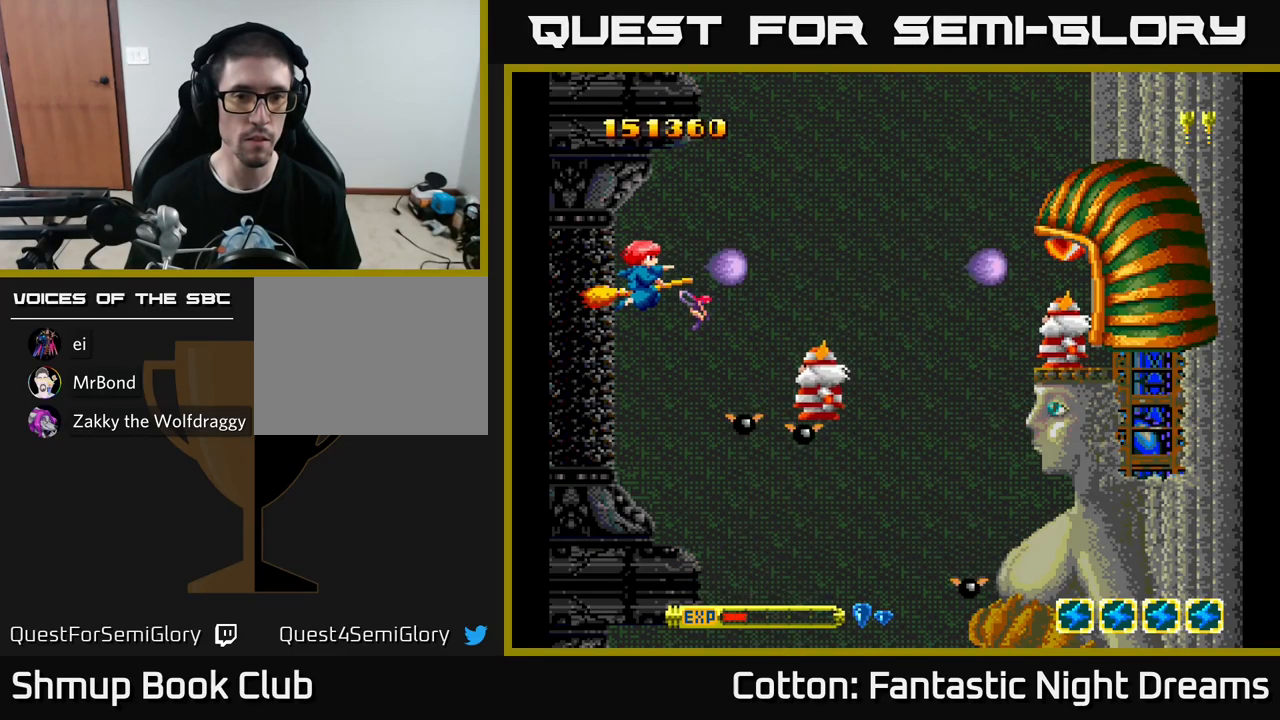
{"buttons": ["Y", "DPAD_RIGHT"], "left_stick": "center", "right_stick": "center", "events": [[467, "DPAD_RIGHT", "down"]]}
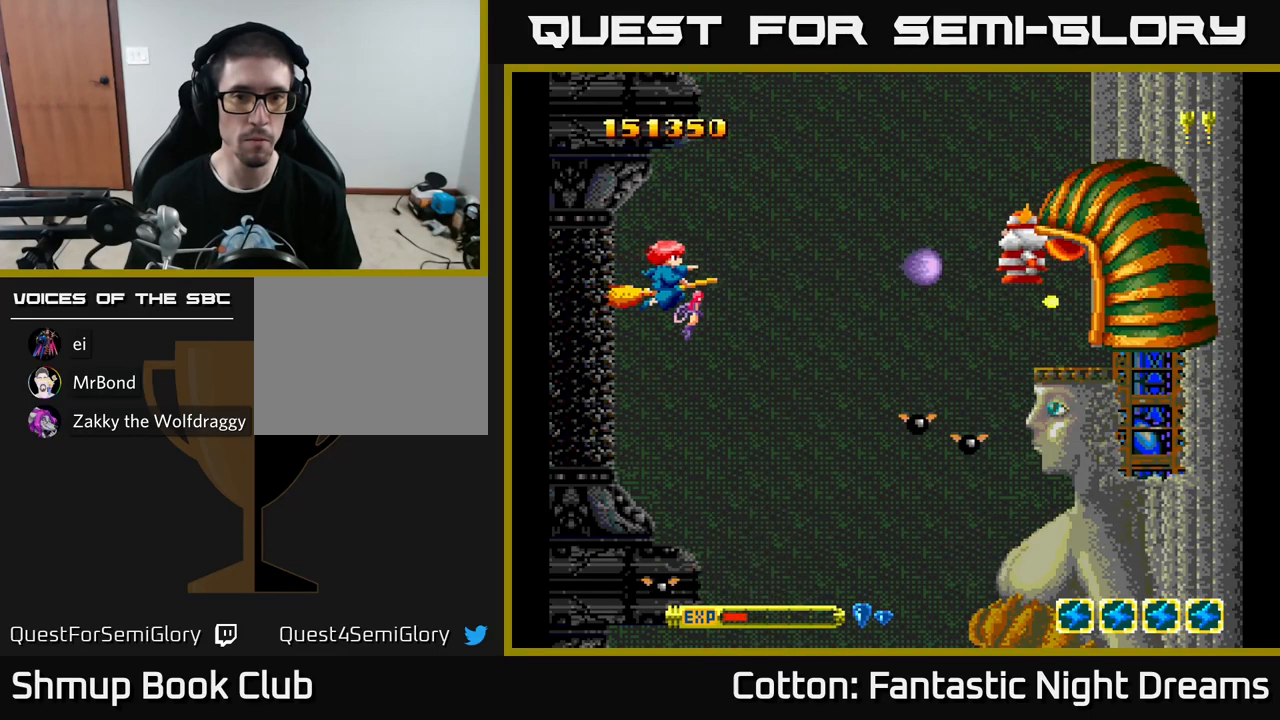
{"buttons": ["Y"], "left_stick": "center", "right_stick": "center", "events": [[150, "DPAD_RIGHT", "up"], [250, "DPAD_RIGHT", "down"], [367, "DPAD_RIGHT", "up"]]}
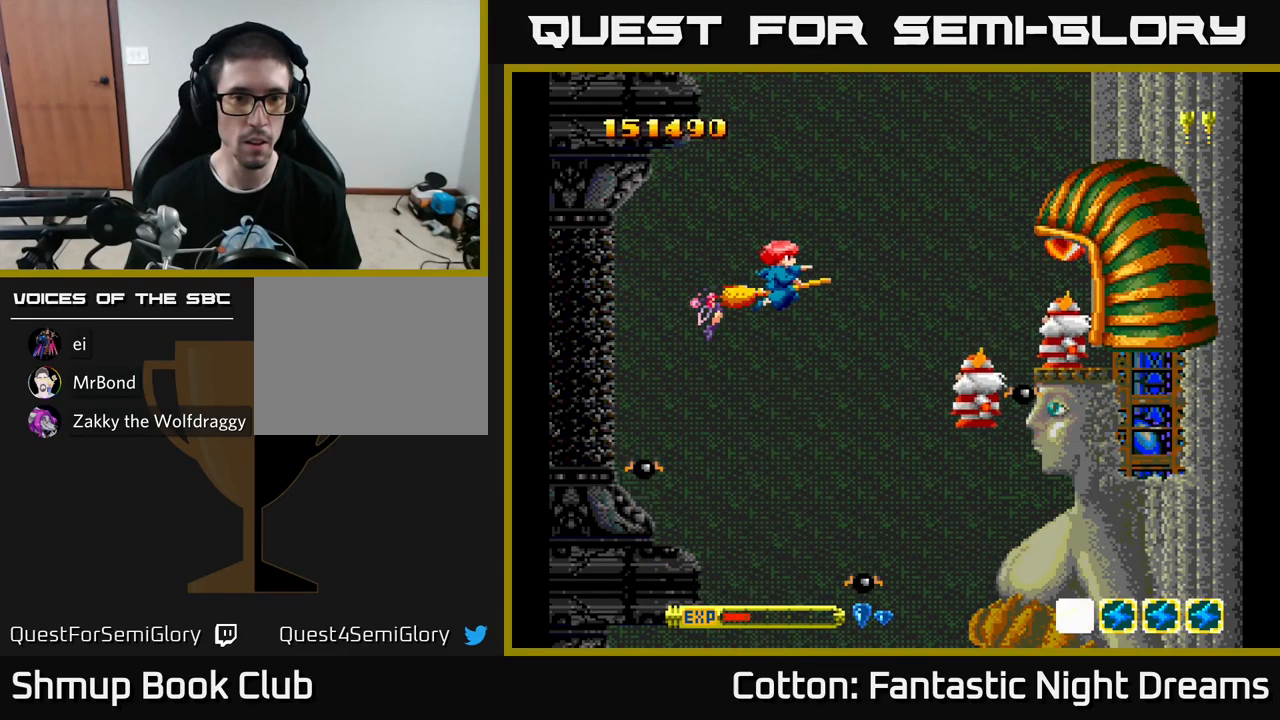
{"buttons": ["Y", "DPAD_LEFT"], "left_stick": "center", "right_stick": "center", "events": [[400, "DPAD_LEFT", "down"]]}
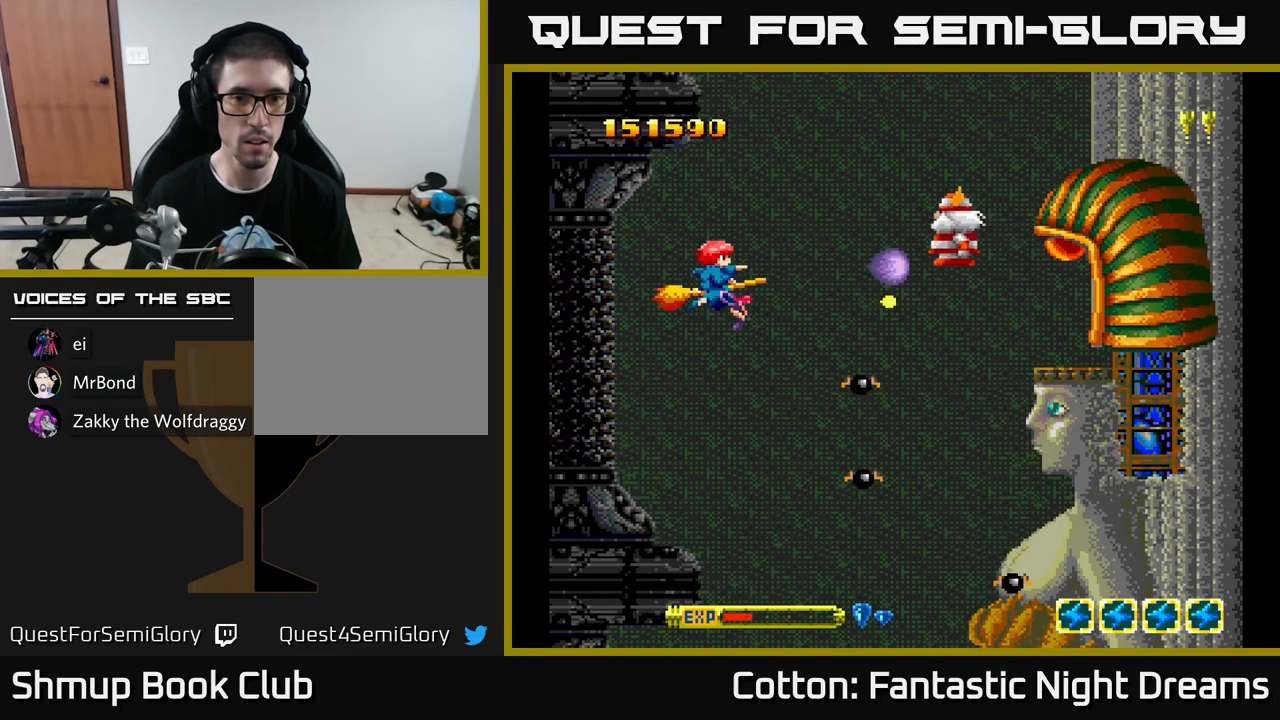
{"buttons": ["Y", "DPAD_LEFT"], "left_stick": "center", "right_stick": "center", "events": [[50, "DPAD_LEFT", "up"], [200, "DPAD_LEFT", "down"], [333, "DPAD_LEFT", "up"], [500, "DPAD_LEFT", "down"]]}
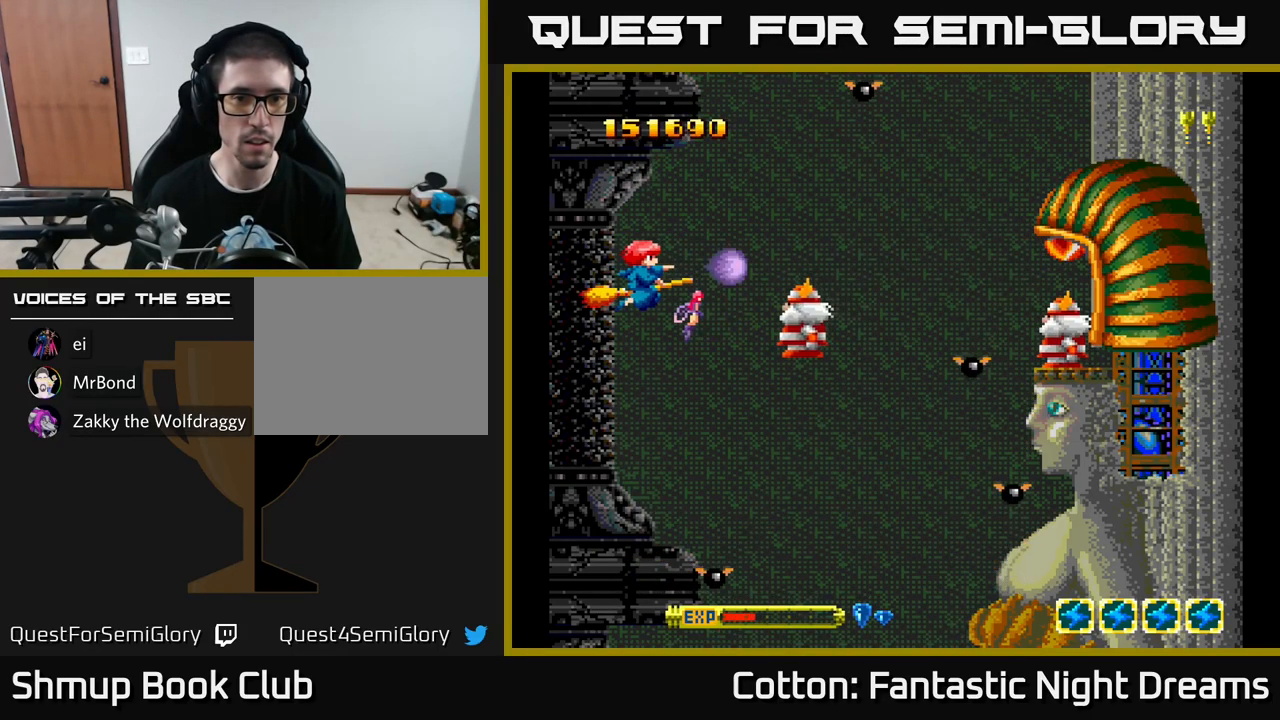
{"buttons": ["Y", "DPAD_RIGHT"], "left_stick": "center", "right_stick": "center", "events": [[67, "DPAD_LEFT", "up"], [200, "DPAD_RIGHT", "down"], [366, "DPAD_RIGHT", "up"], [499, "DPAD_RIGHT", "down"]]}
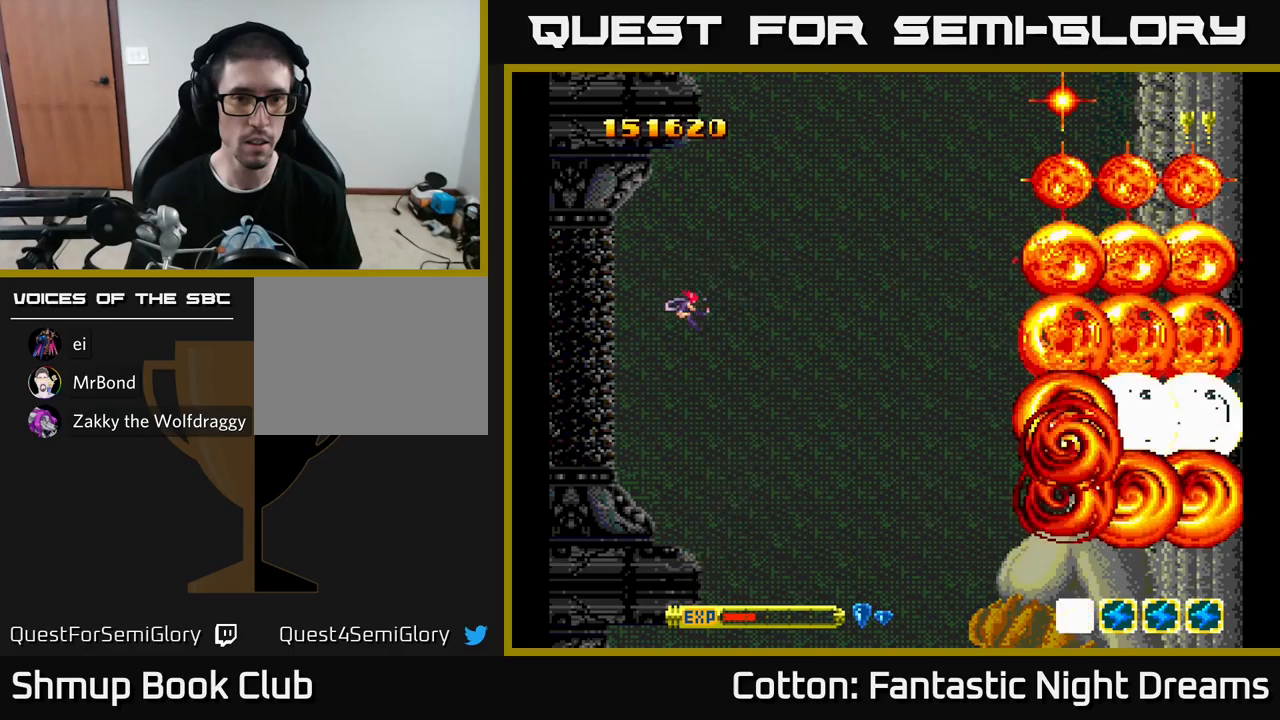
{"buttons": ["Y", "DPAD_DOWN"], "left_stick": "center", "right_stick": "center", "events": [[117, "DPAD_RIGHT", "up"], [250, "DPAD_DOWN", "down"], [333, "DPAD_LEFT", "down"], [467, "DPAD_LEFT", "up"]]}
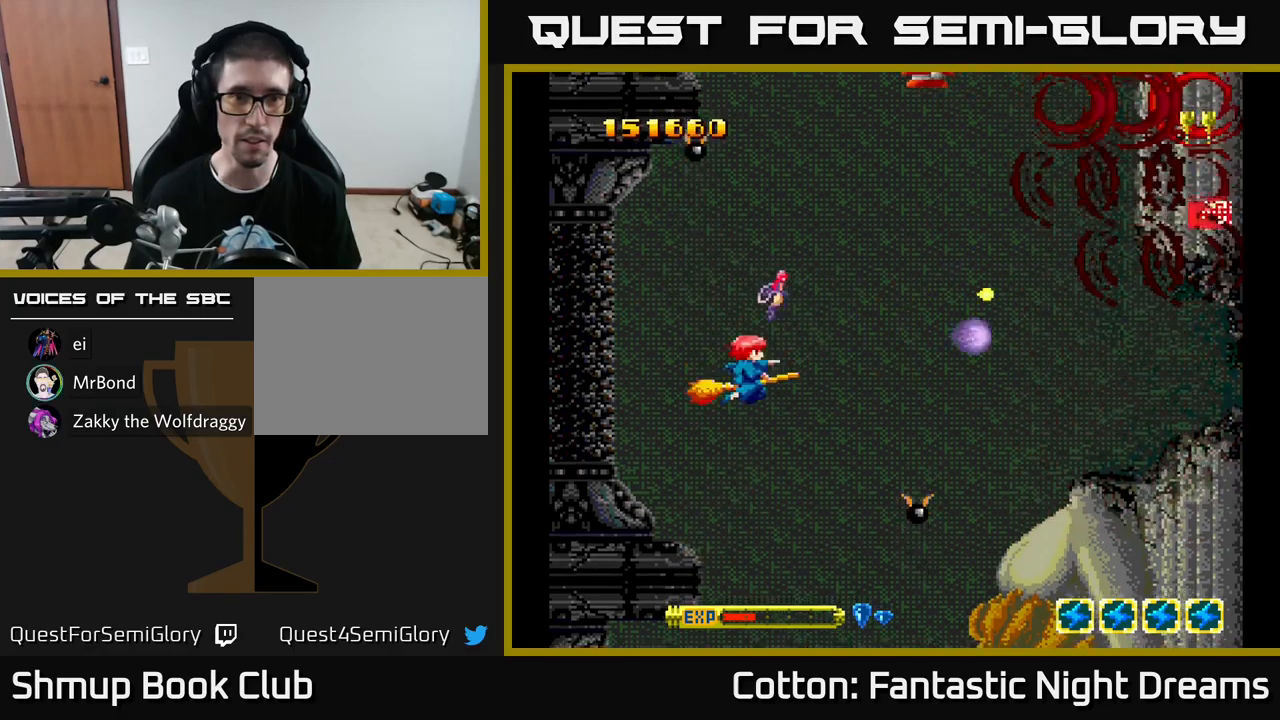
{"buttons": ["Y", "DPAD_UP", "DPAD_LEFT"], "left_stick": "center", "right_stick": "center", "events": [[17, "DPAD_DOWN", "up"], [400, "DPAD_LEFT", "down"], [483, "DPAD_UP", "down"]]}
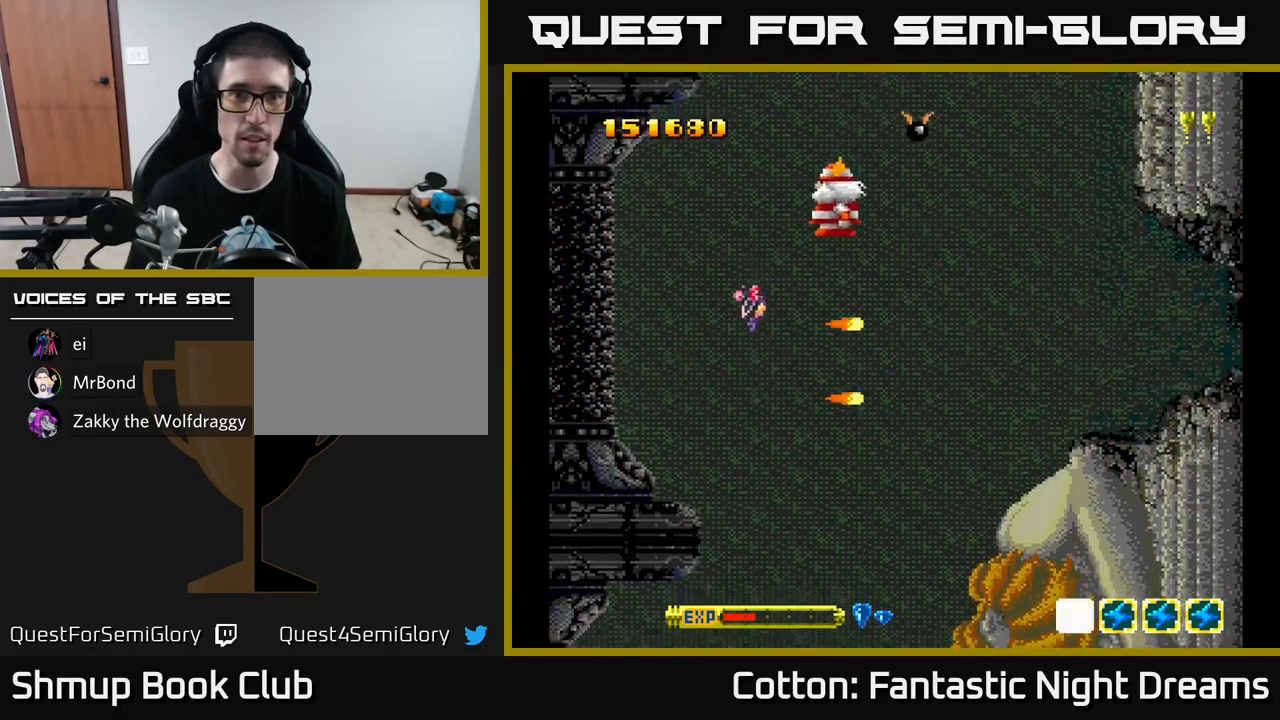
{"buttons": ["Y"], "left_stick": "center", "right_stick": "center", "events": [[100, "DPAD_LEFT", "up"], [117, "DPAD_UP", "up"], [150, "DPAD_DOWN", "down"], [383, "DPAD_RIGHT", "down"], [433, "DPAD_RIGHT", "up"], [483, "DPAD_DOWN", "up"]]}
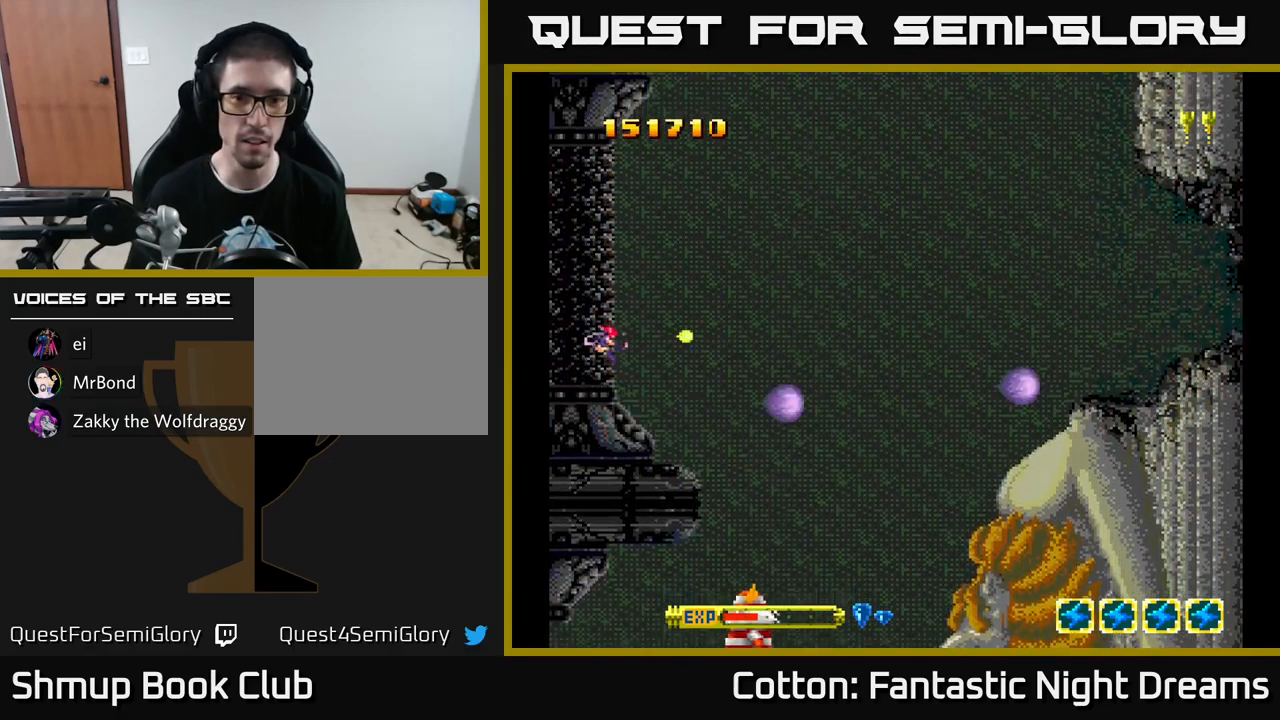
{"buttons": ["B", "Y"], "left_stick": "center", "right_stick": "center", "events": [[33, "DPAD_UP", "down"], [150, "DPAD_RIGHT", "down"], [183, "DPAD_UP", "up"], [417, "DPAD_RIGHT", "up"], [450, "B", "down"]]}
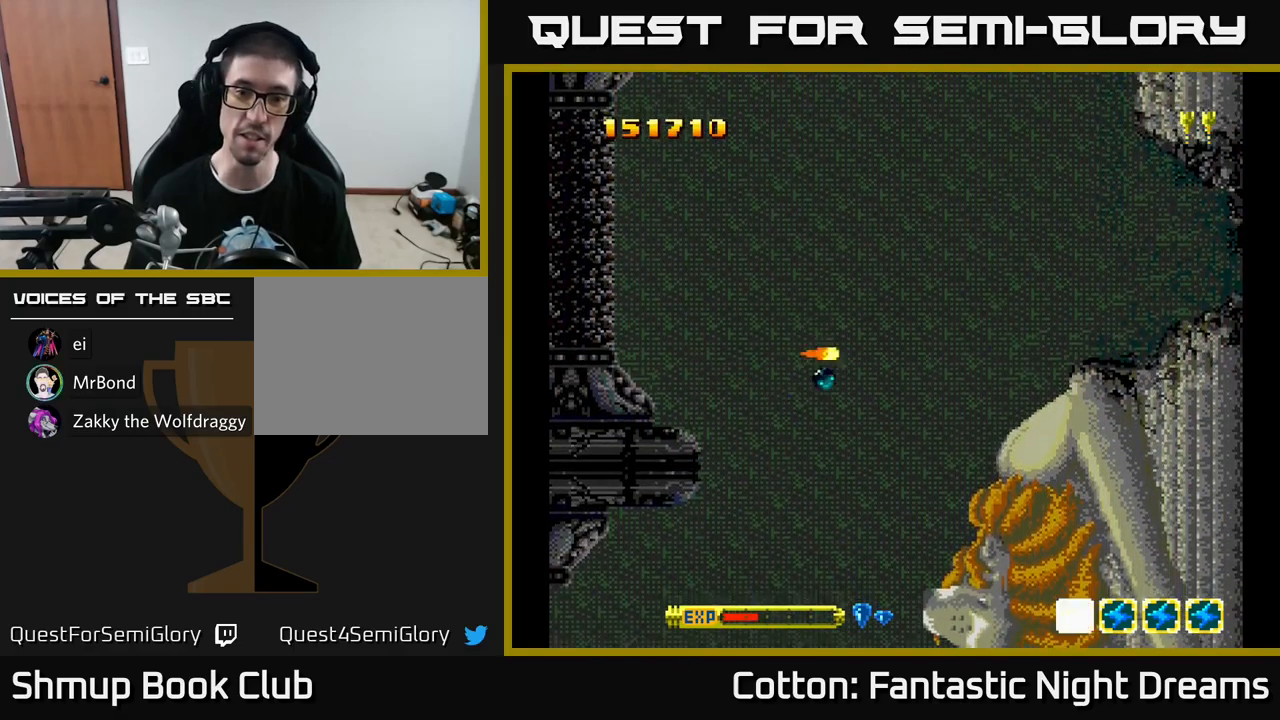
{"buttons": ["B", "Y"], "left_stick": "center", "right_stick": "center", "events": [[200, "B", "up"], [300, "B", "down"], [300, "DPAD_LEFT", "down"], [300, "DPAD_UP", "down"], [383, "DPAD_UP", "up"], [417, "DPAD_LEFT", "up"]]}
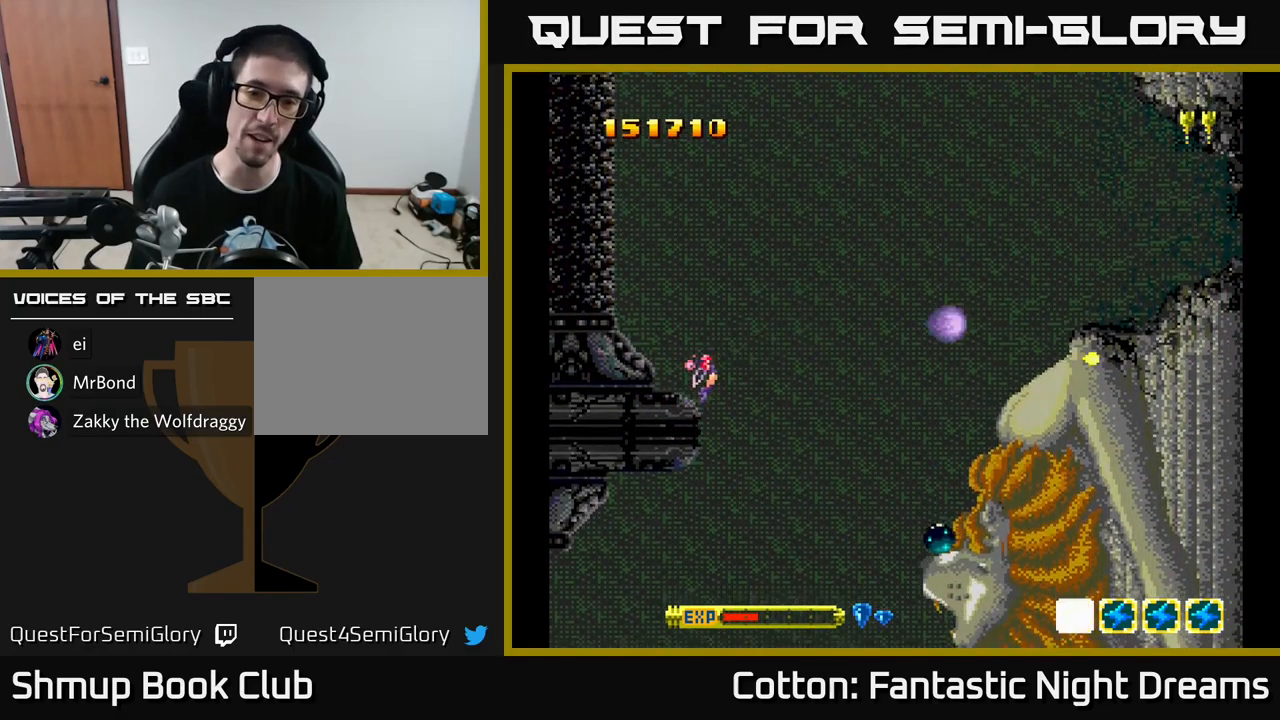
{"buttons": ["B", "Y"], "left_stick": "center", "right_stick": "center", "events": [[133, "B", "up"], [183, "B", "down"], [367, "B", "up"], [450, "B", "down"]]}
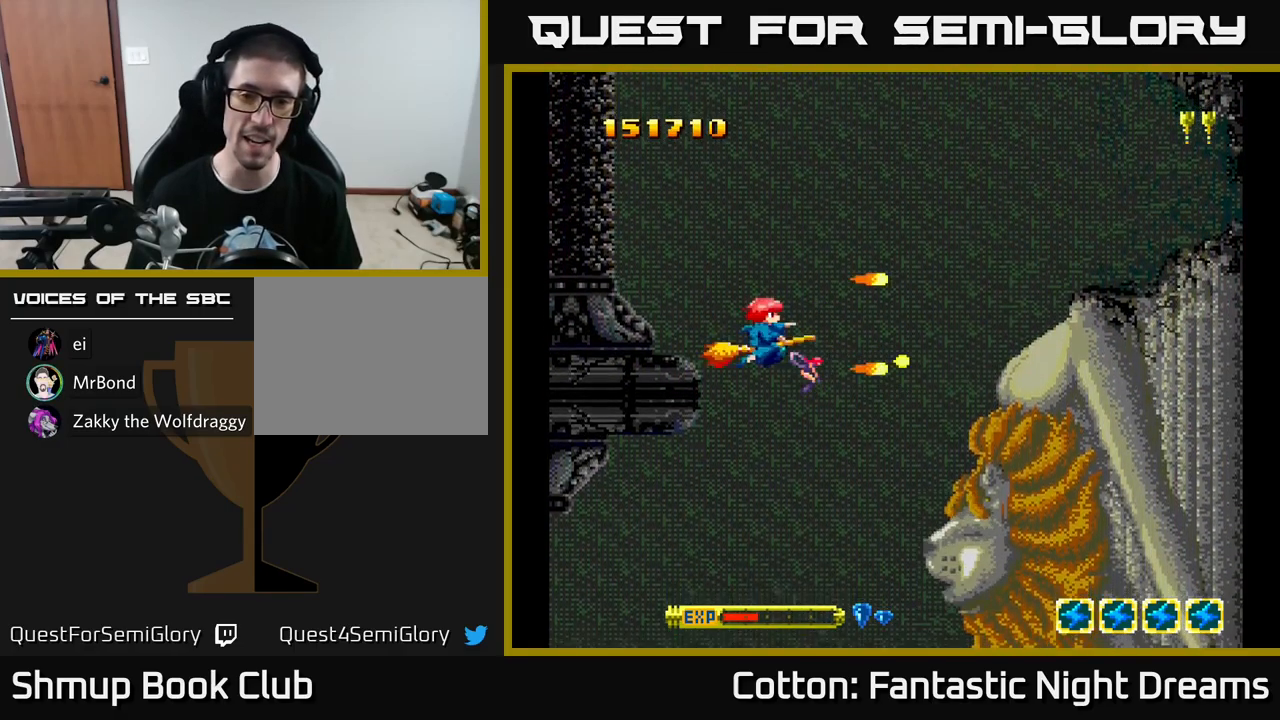
{"buttons": ["Y", "DPAD_LEFT"], "left_stick": "center", "right_stick": "center", "events": [[83, "B", "up"], [150, "DPAD_DOWN", "down"], [467, "DPAD_LEFT", "down"], [483, "DPAD_DOWN", "up"]]}
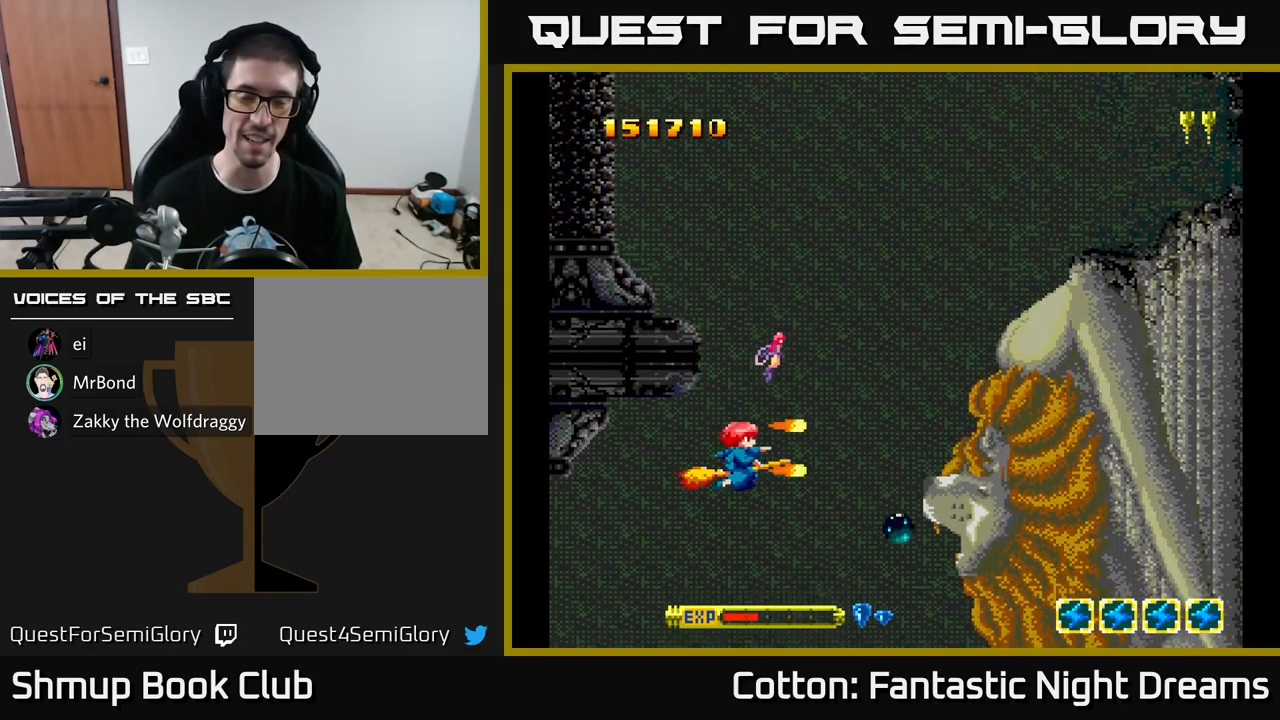
{"buttons": ["Y"], "left_stick": "center", "right_stick": "center", "events": [[117, "DPAD_LEFT", "up"], [167, "DPAD_DOWN", "down"], [183, "DPAD_RIGHT", "down"], [250, "DPAD_DOWN", "up"], [250, "DPAD_RIGHT", "up"]]}
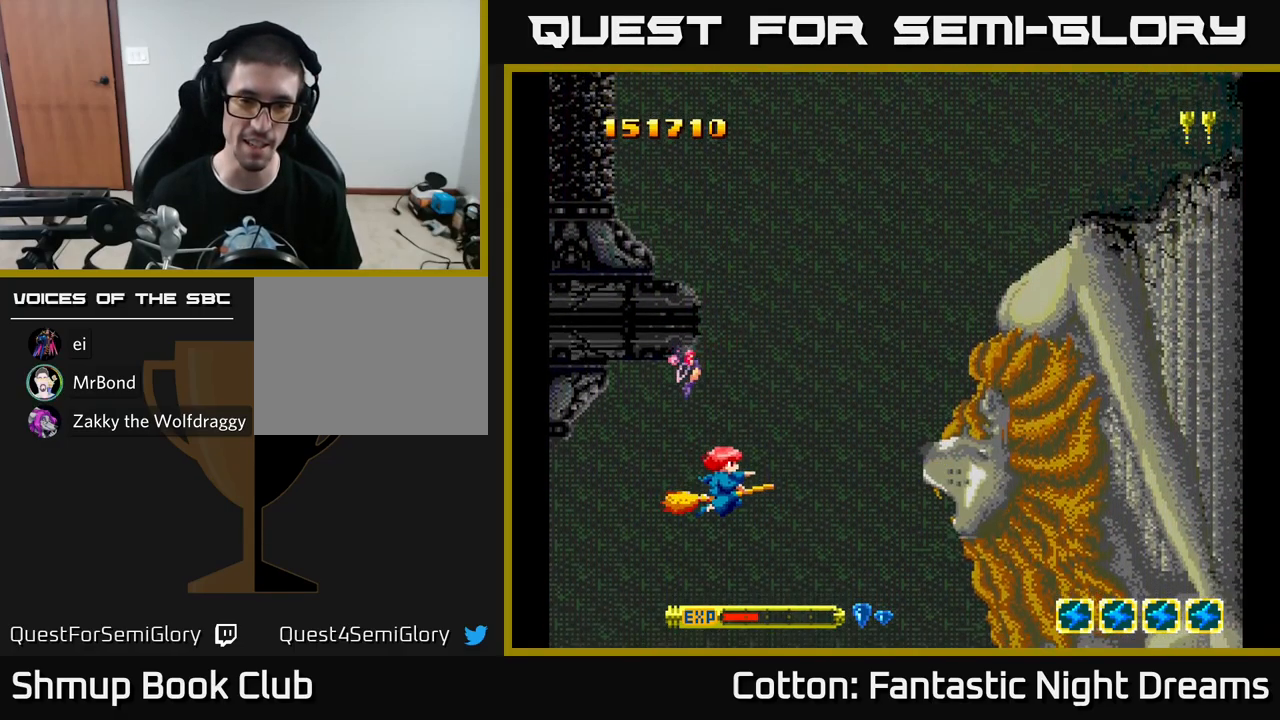
{"buttons": ["Y"], "left_stick": "center", "right_stick": "center", "events": [[250, "DPAD_LEFT", "down"], [283, "DPAD_UP", "down"], [383, "DPAD_LEFT", "up"], [383, "DPAD_UP", "up"]]}
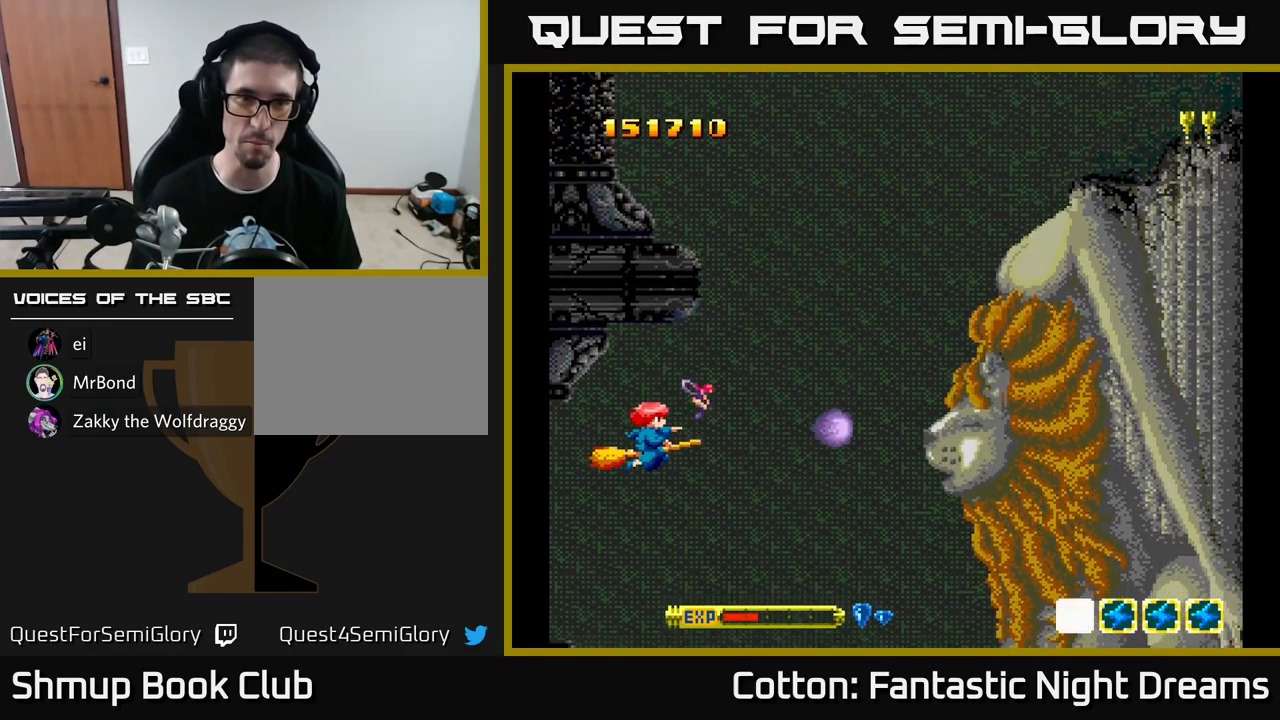
{"buttons": ["Y"], "left_stick": "center", "right_stick": "center", "events": [[133, "DPAD_UP", "down"], [267, "DPAD_UP", "up"]]}
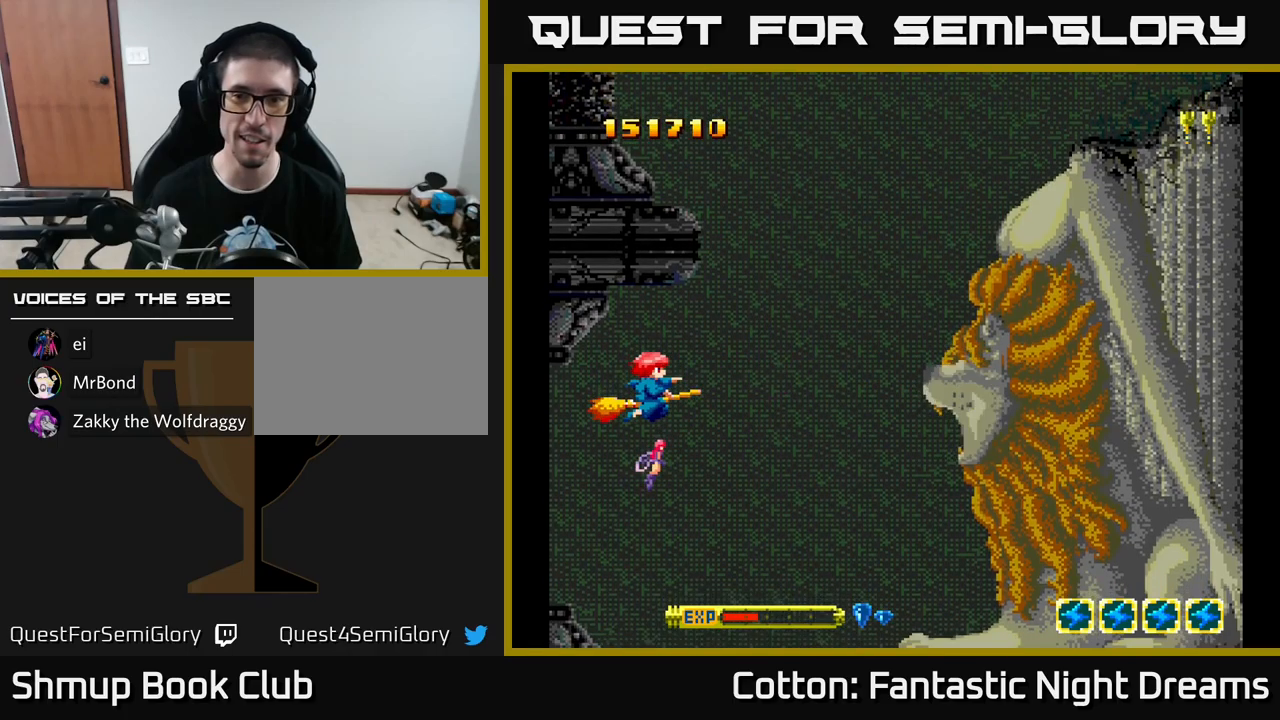
{"buttons": ["Y"], "left_stick": "center", "right_stick": "center", "events": [[367, "DPAD_UP", "down"], [500, "DPAD_UP", "up"]]}
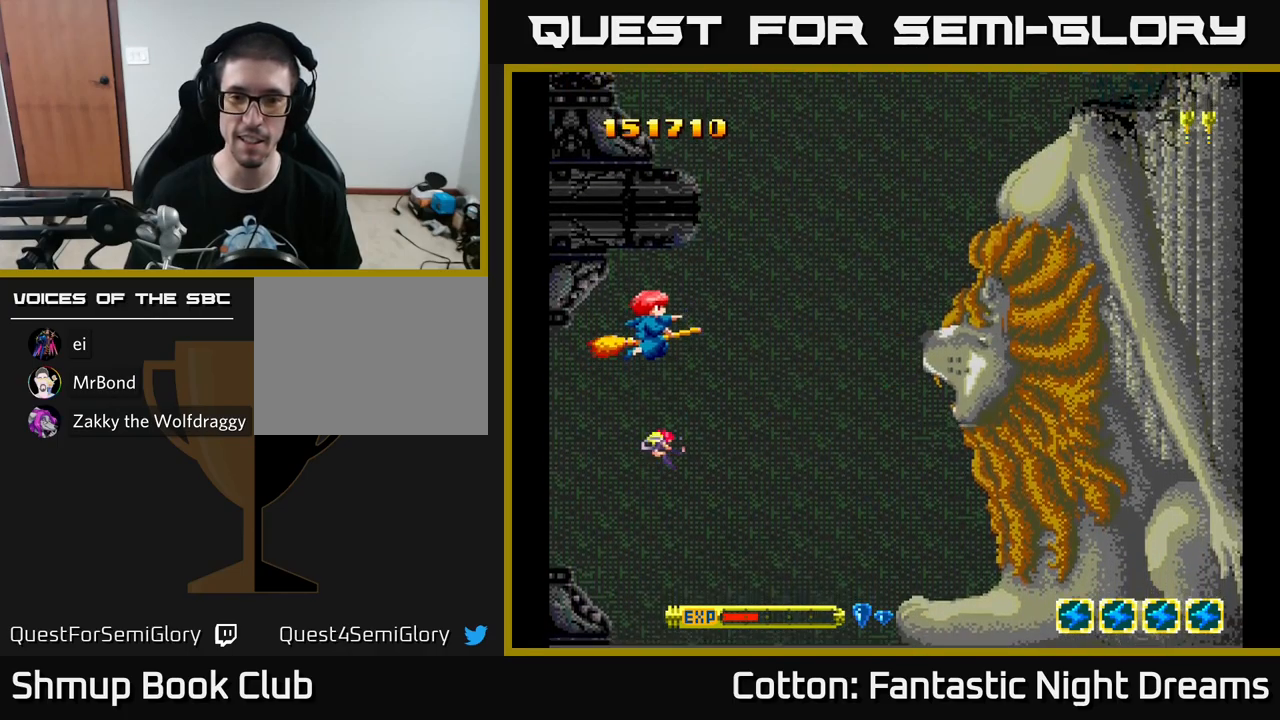
{"buttons": ["Y"], "left_stick": "center", "right_stick": "center", "events": []}
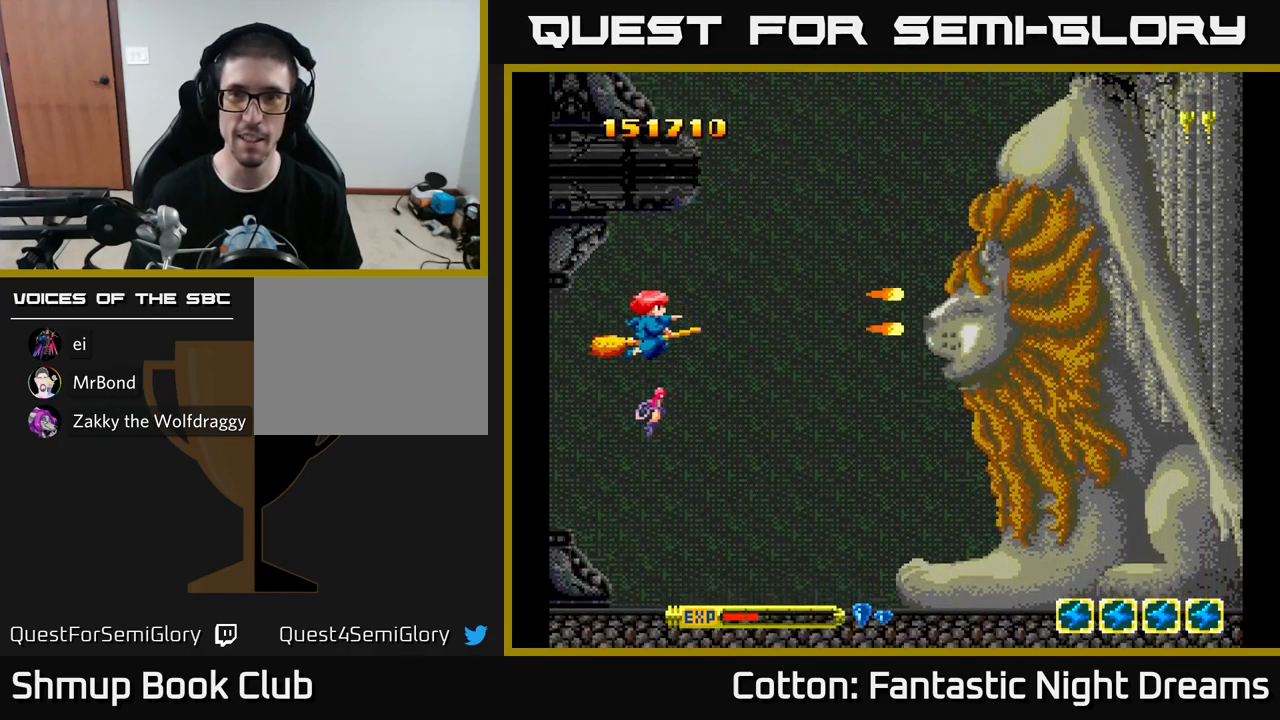
{"buttons": ["Y"], "left_stick": "center", "right_stick": "center", "events": [[100, "DPAD_UP", "down"], [200, "DPAD_UP", "up"]]}
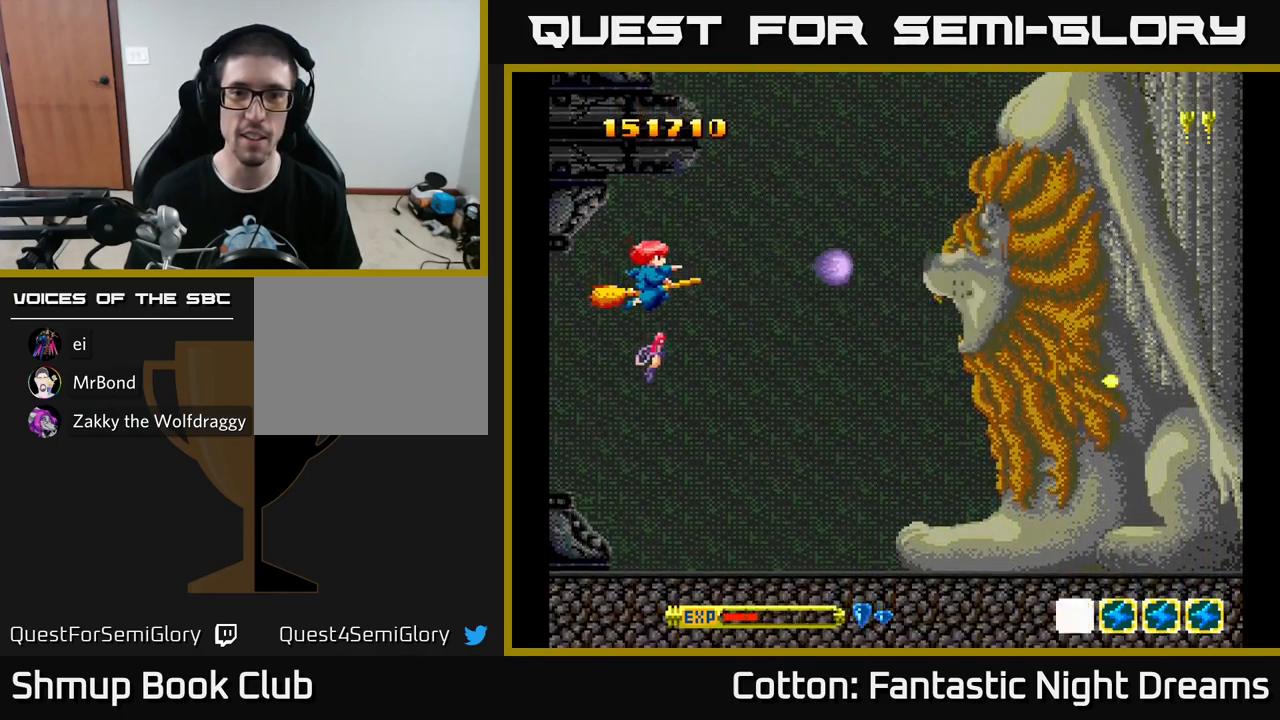
{"buttons": ["Y"], "left_stick": "center", "right_stick": "center", "events": []}
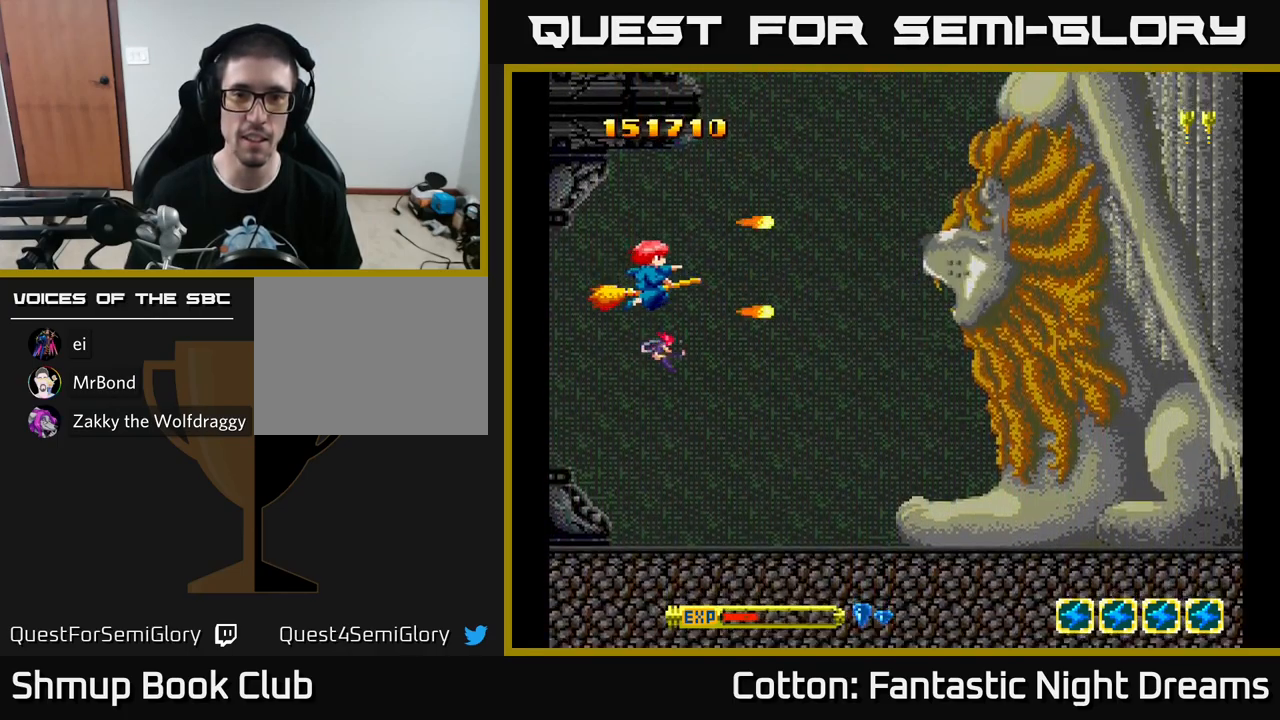
{"buttons": ["Y"], "left_stick": "center", "right_stick": "center", "events": [[200, "DPAD_DOWN", "down"], [317, "DPAD_DOWN", "up"]]}
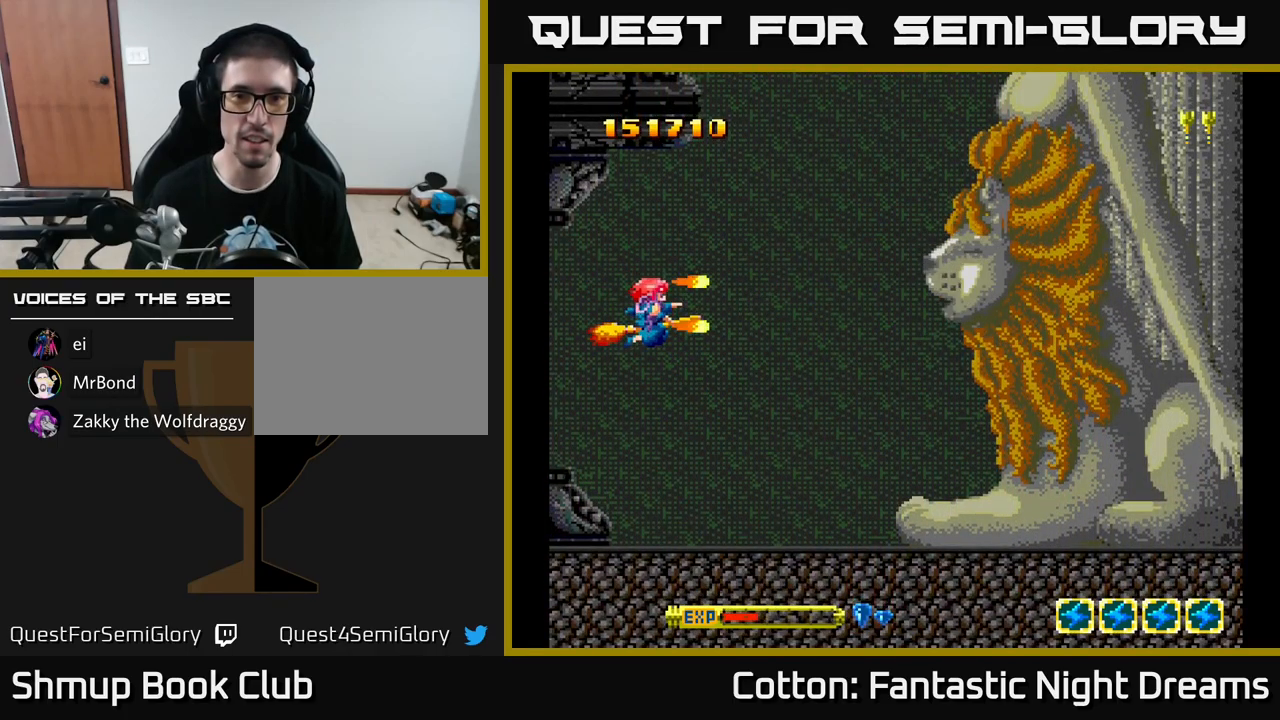
{"buttons": ["Y"], "left_stick": "center", "right_stick": "center", "events": [[117, "DPAD_UP", "down"], [217, "DPAD_UP", "up"], [250, "DPAD_RIGHT", "down"], [300, "DPAD_RIGHT", "up"]]}
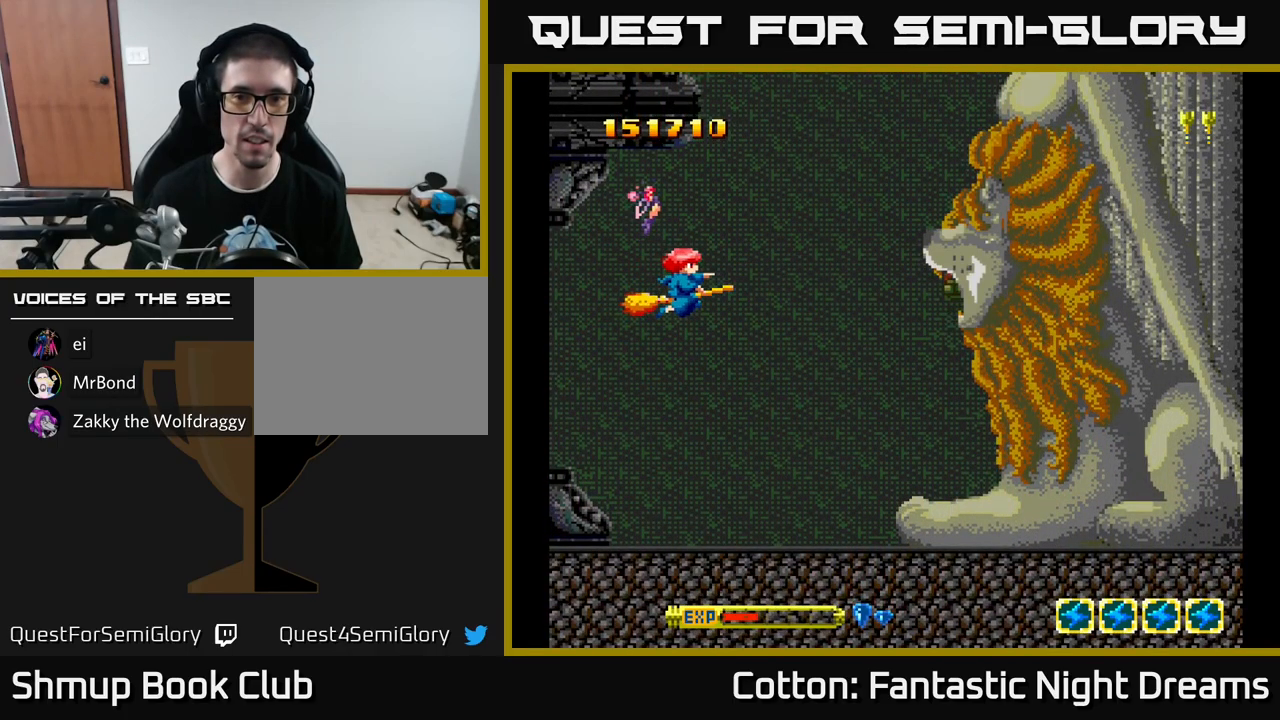
{"buttons": ["Y"], "left_stick": "center", "right_stick": "center", "events": []}
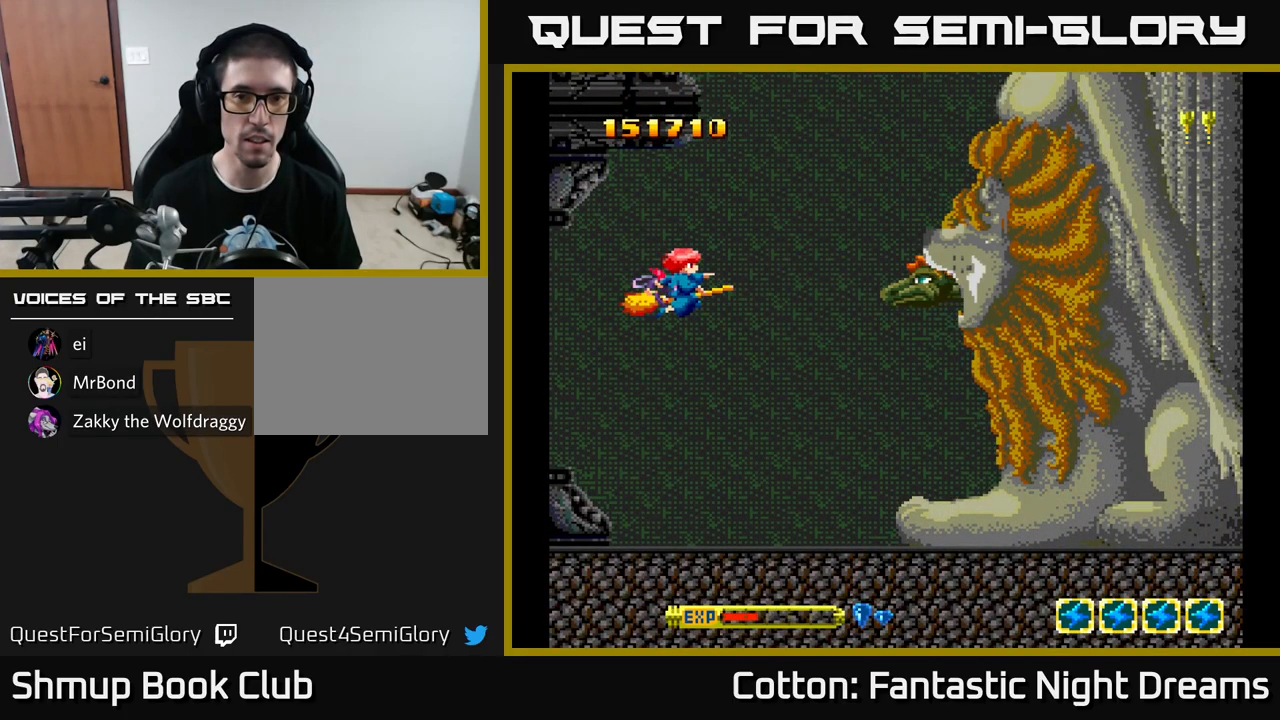
{"buttons": ["Y", "DPAD_DOWN"], "left_stick": "center", "right_stick": "center", "events": [[67, "DPAD_LEFT", "down"], [184, "DPAD_LEFT", "up"], [234, "DPAD_DOWN", "down"], [367, "DPAD_DOWN", "up"], [484, "DPAD_DOWN", "down"]]}
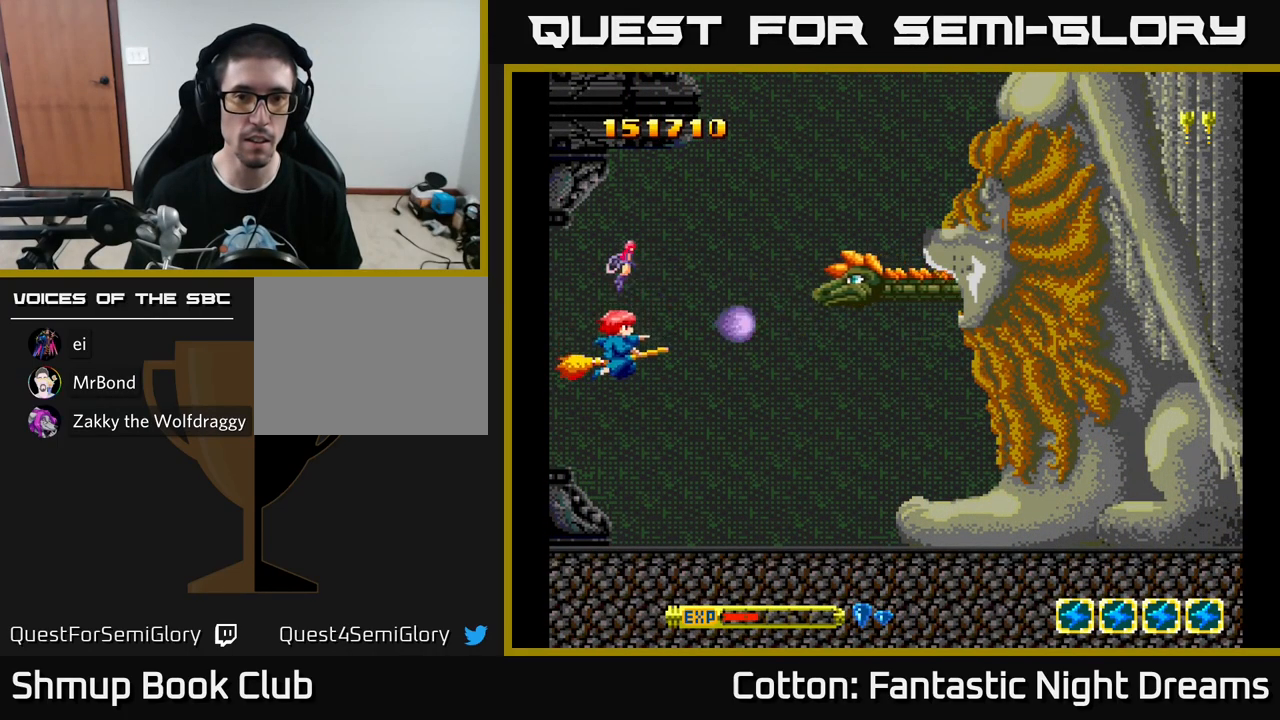
{"buttons": ["Y", "DPAD_DOWN"], "left_stick": "center", "right_stick": "center", "events": [[34, "DPAD_DOWN", "up"], [334, "DPAD_DOWN", "down"], [384, "DPAD_RIGHT", "down"], [484, "DPAD_RIGHT", "up"]]}
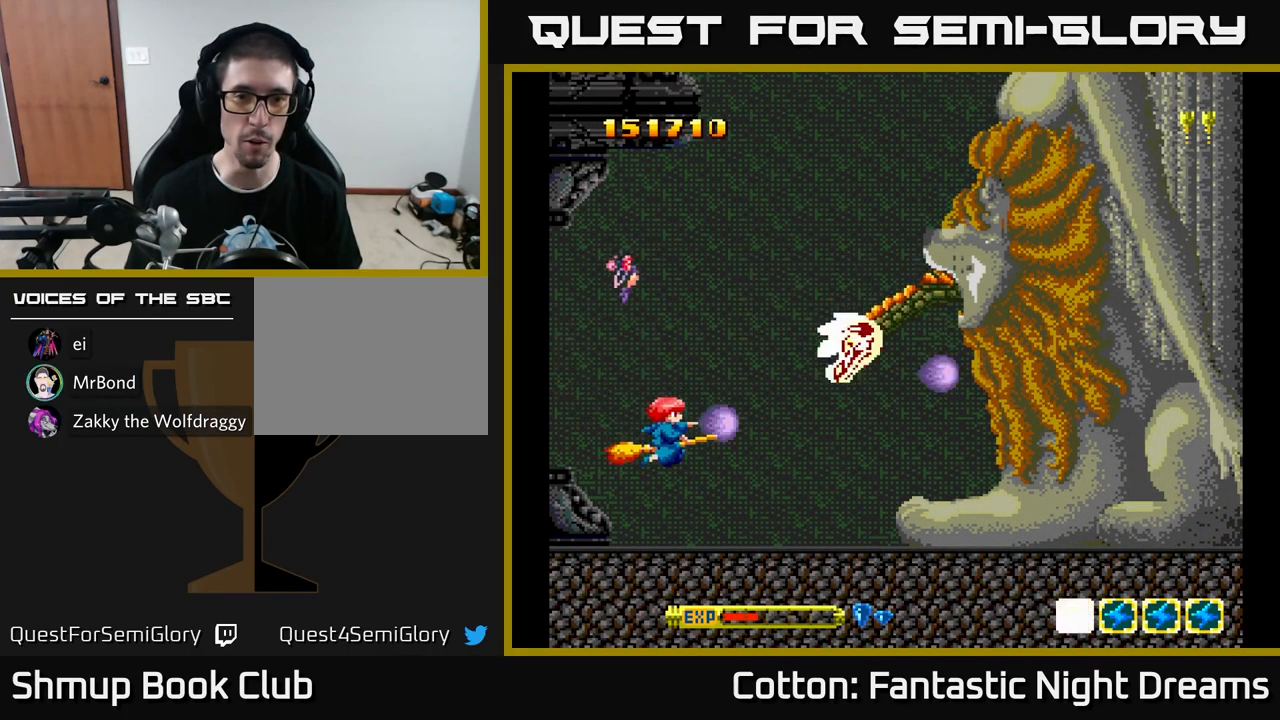
{"buttons": ["Y", "DPAD_UP"], "left_stick": "center", "right_stick": "center", "events": [[200, "DPAD_DOWN", "up"], [350, "DPAD_UP", "down"], [401, "DPAD_LEFT", "down"], [484, "DPAD_LEFT", "up"]]}
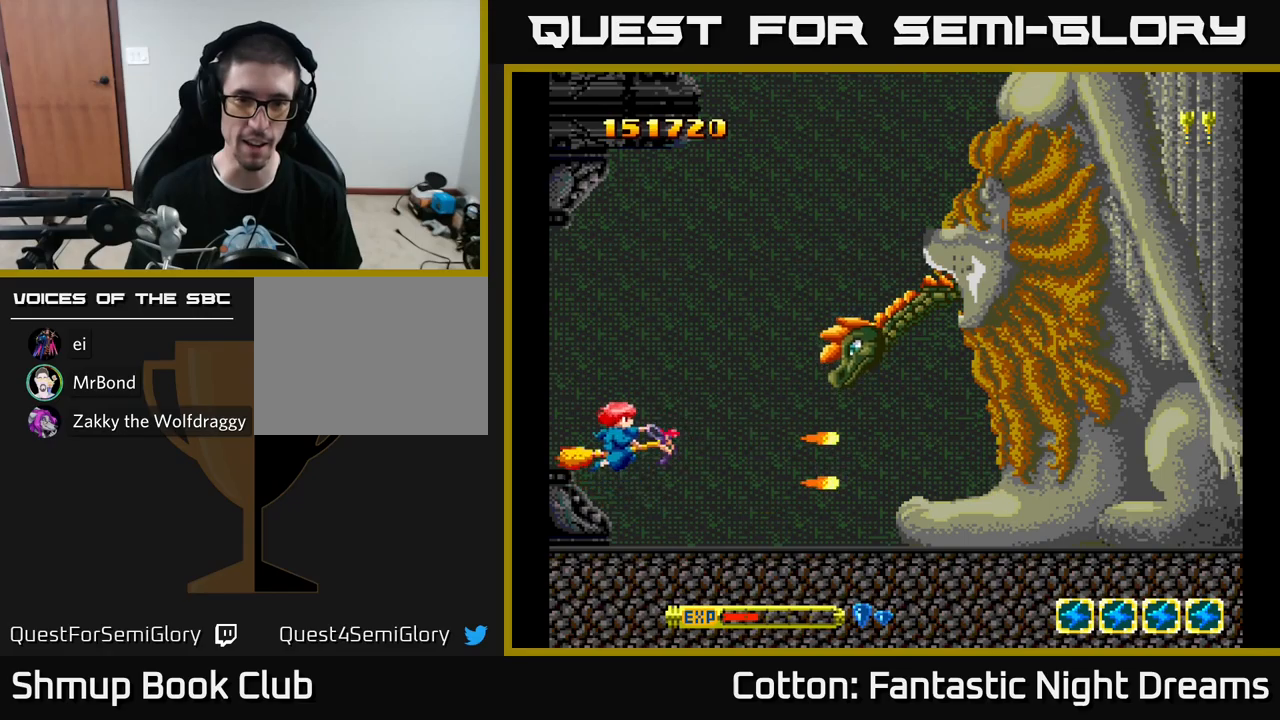
{"buttons": ["Y", "DPAD_DOWN"], "left_stick": "center", "right_stick": "center", "events": [[183, "DPAD_UP", "up"], [467, "DPAD_DOWN", "down"]]}
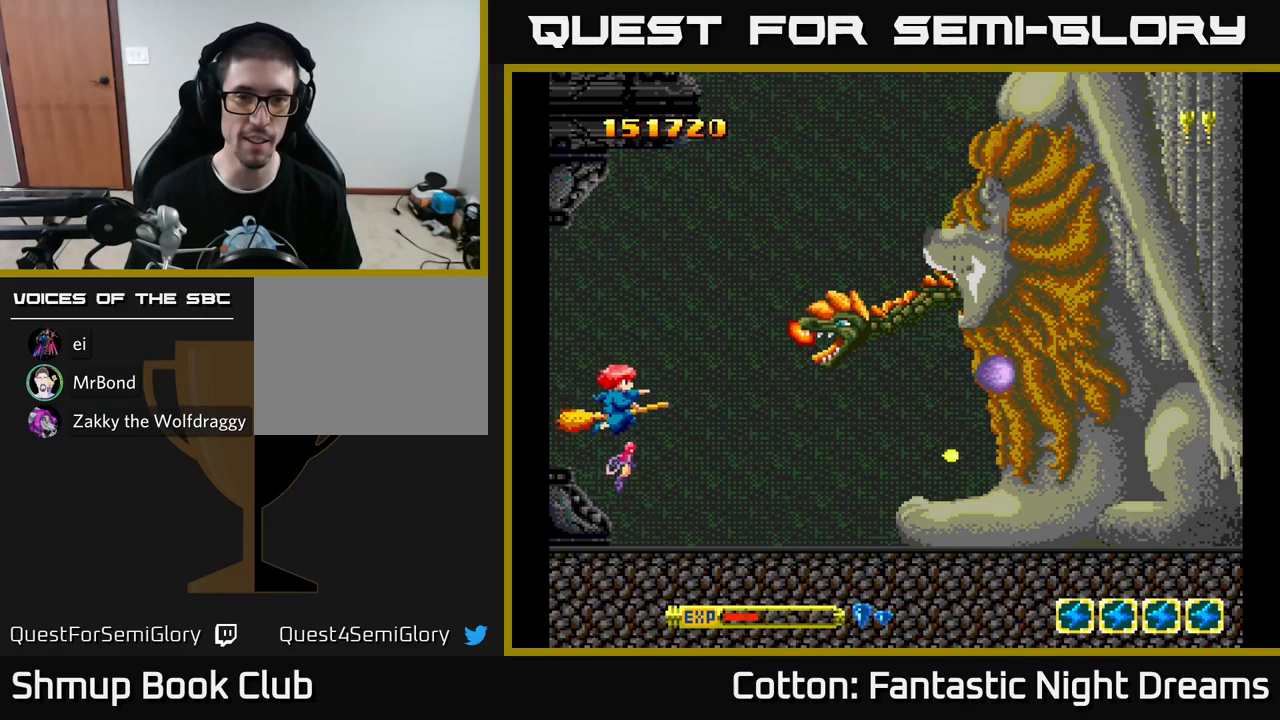
{"buttons": ["Y", "DPAD_UP", "DPAD_LEFT"], "left_stick": "center", "right_stick": "center", "events": [[100, "DPAD_RIGHT", "down"], [250, "DPAD_DOWN", "up"], [267, "DPAD_RIGHT", "up"], [317, "DPAD_LEFT", "down"], [450, "DPAD_UP", "down"]]}